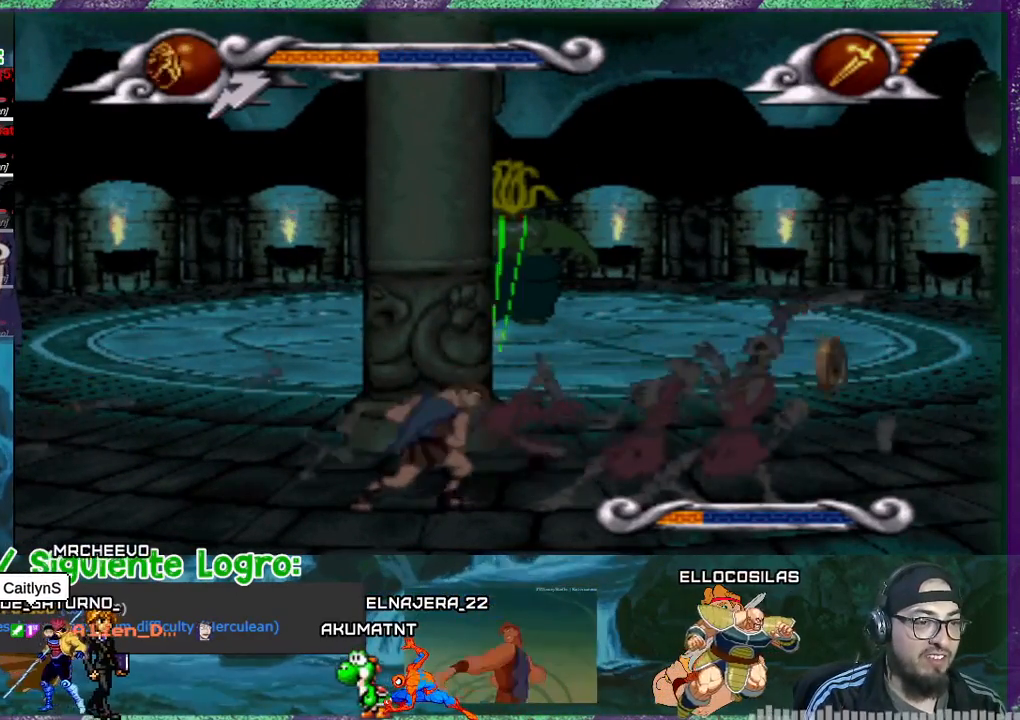
Gameplay with a controller (PlayStation layout); each line is a JSON object with the inputs held at the frame after it. "events" lists button and stick changes between this image and that frame as [ms after this image, input, new state], when the widget could be followed in between. Not read: left_stick right_stick.
{"buttons": [], "events": [[66, "SQUARE", "down"], [133, "SQUARE", "up"], [200, "SQUARE", "down"], [233, "SQUARE", "up"], [300, "SQUARE", "down"], [367, "SQUARE", "up"], [433, "SQUARE", "down"], [467, "SQUARE", "up"]]}
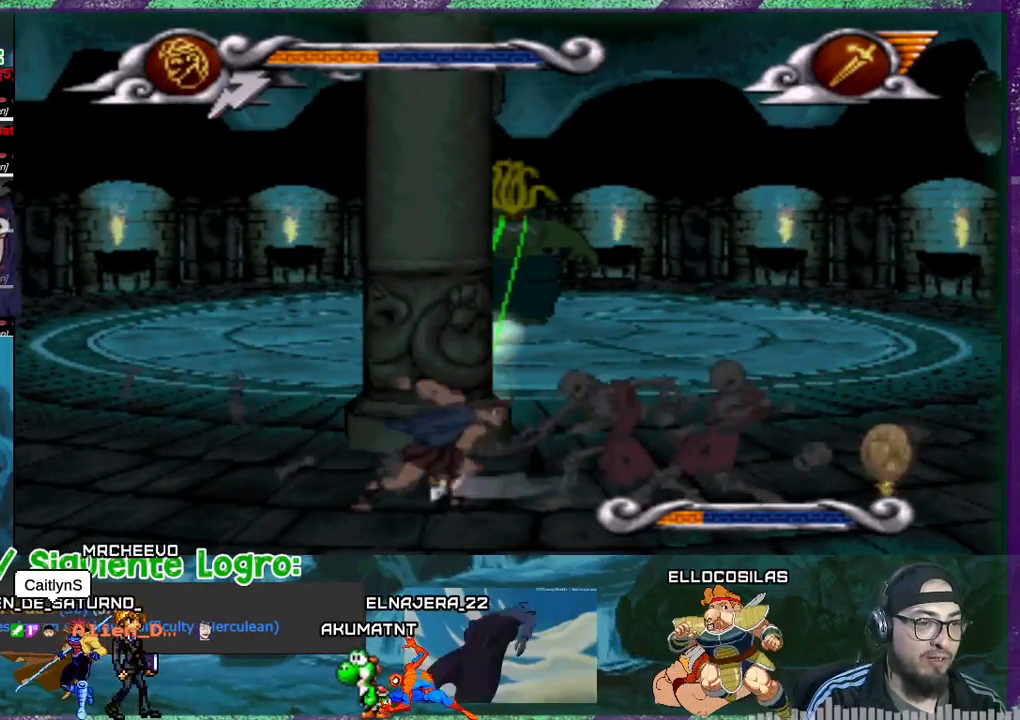
{"buttons": ["SQUARE"], "events": [[33, "SQUARE", "down"], [67, "SQUARE", "up"], [167, "SQUARE", "down"], [200, "SQUARE", "up"], [267, "SQUARE", "down"], [334, "SQUARE", "up"], [400, "SQUARE", "down"], [467, "SQUARE", "up"], [501, "SQUARE", "down"]]}
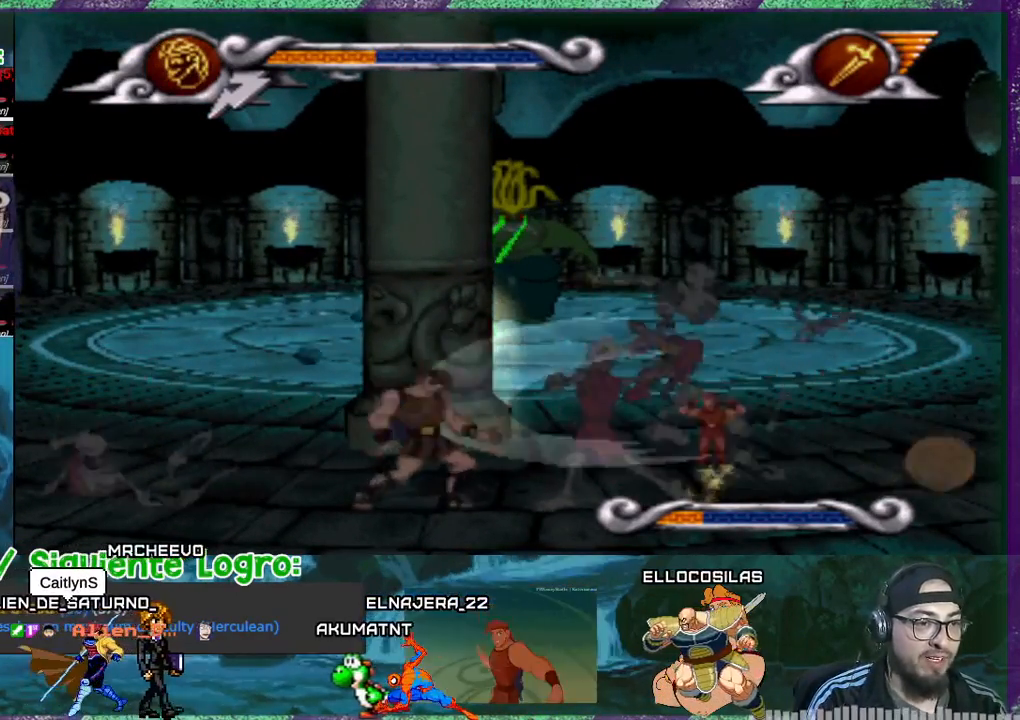
{"buttons": [], "events": [[66, "SQUARE", "up"], [100, "SQUARE", "down"], [200, "SQUARE", "up"], [367, "SQUARE", "down"], [500, "SQUARE", "up"]]}
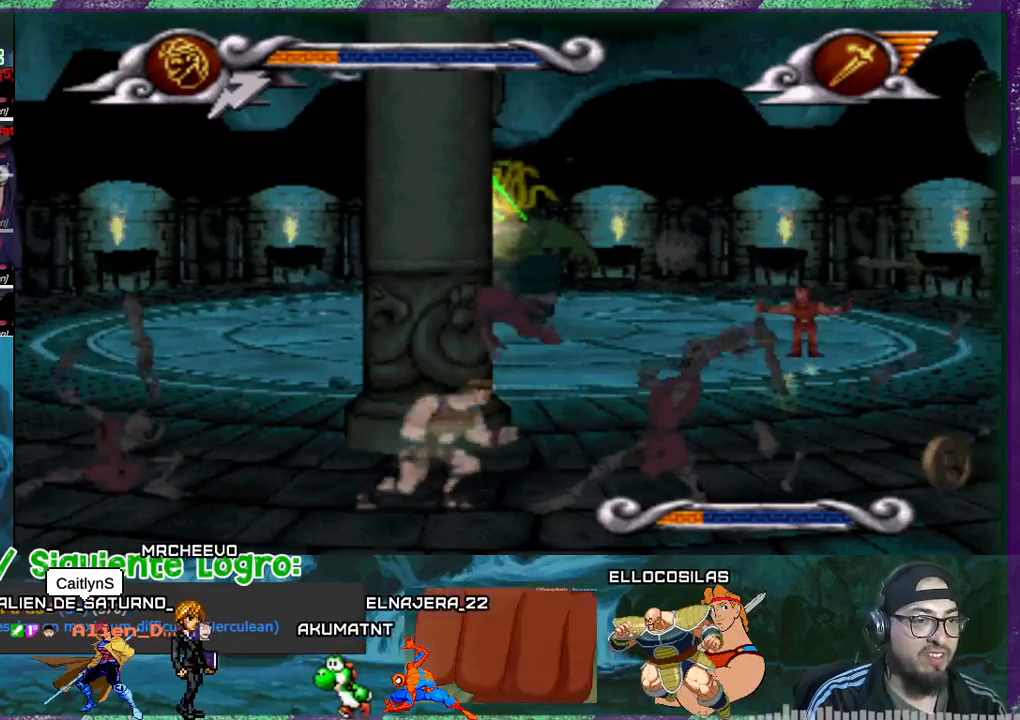
{"buttons": [], "events": [[100, "SQUARE", "down"], [167, "SQUARE", "up"], [234, "SQUARE", "down"], [267, "SQUARE", "up"], [300, "SQUARE", "down"], [467, "SQUARE", "up"]]}
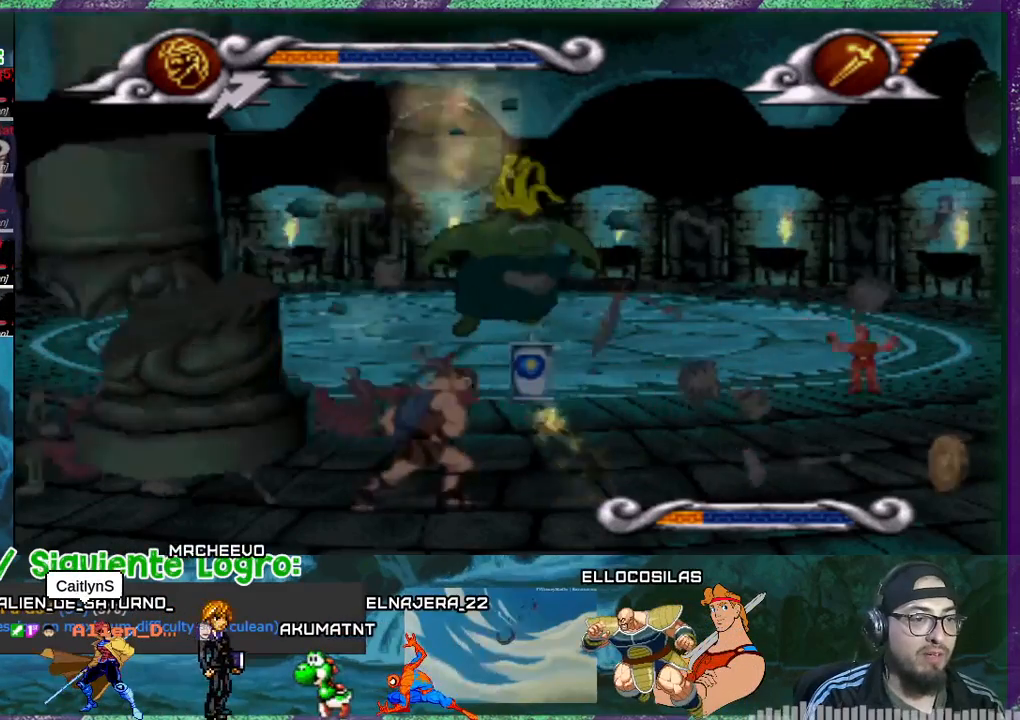
{"buttons": ["DPAD_LEFT"], "events": [[33, "DPAD_RIGHT", "down"], [233, "DPAD_RIGHT", "up"], [333, "DPAD_LEFT", "down"]]}
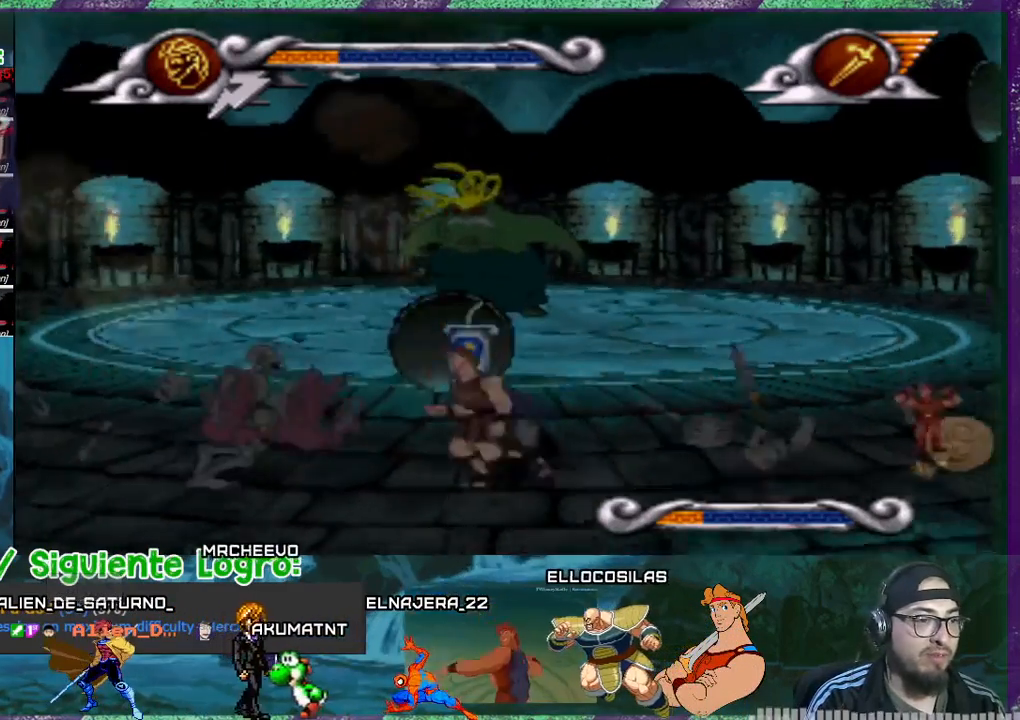
{"buttons": [], "events": [[167, "DPAD_LEFT", "up"], [367, "SQUARE", "down"], [434, "SQUARE", "up"], [467, "SQUARE", "down"], [501, "SQUARE", "up"]]}
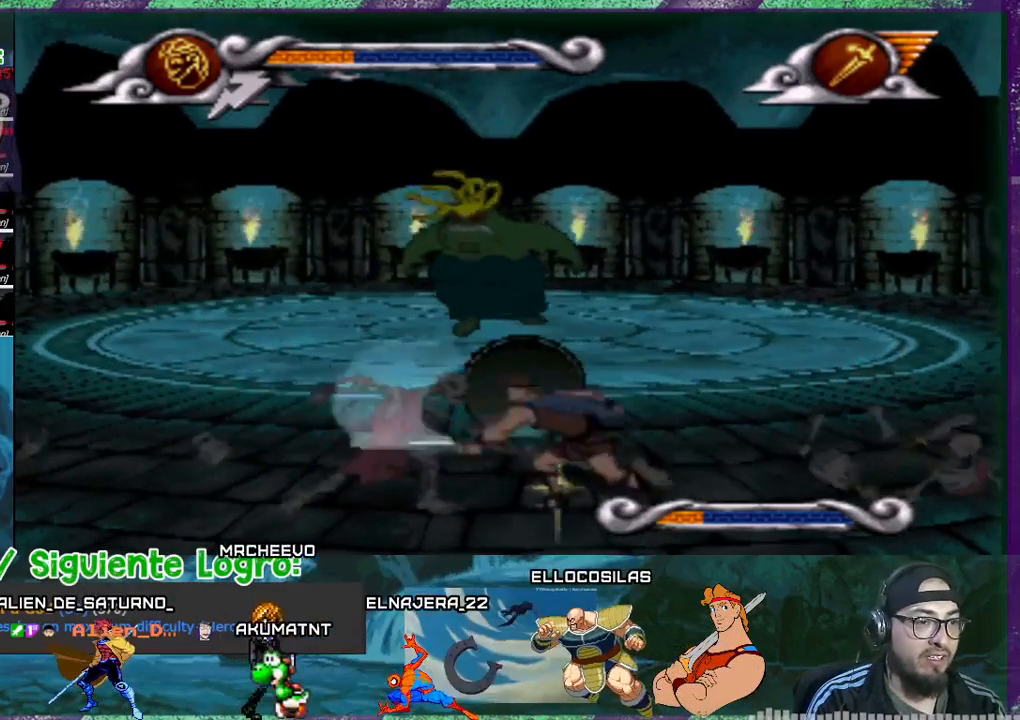
{"buttons": [], "events": [[100, "SQUARE", "down"], [166, "SQUARE", "up"], [200, "SQUARE", "down"], [266, "SQUARE", "up"], [300, "SQUARE", "down"], [367, "SQUARE", "up"], [400, "SQUARE", "down"], [500, "SQUARE", "up"]]}
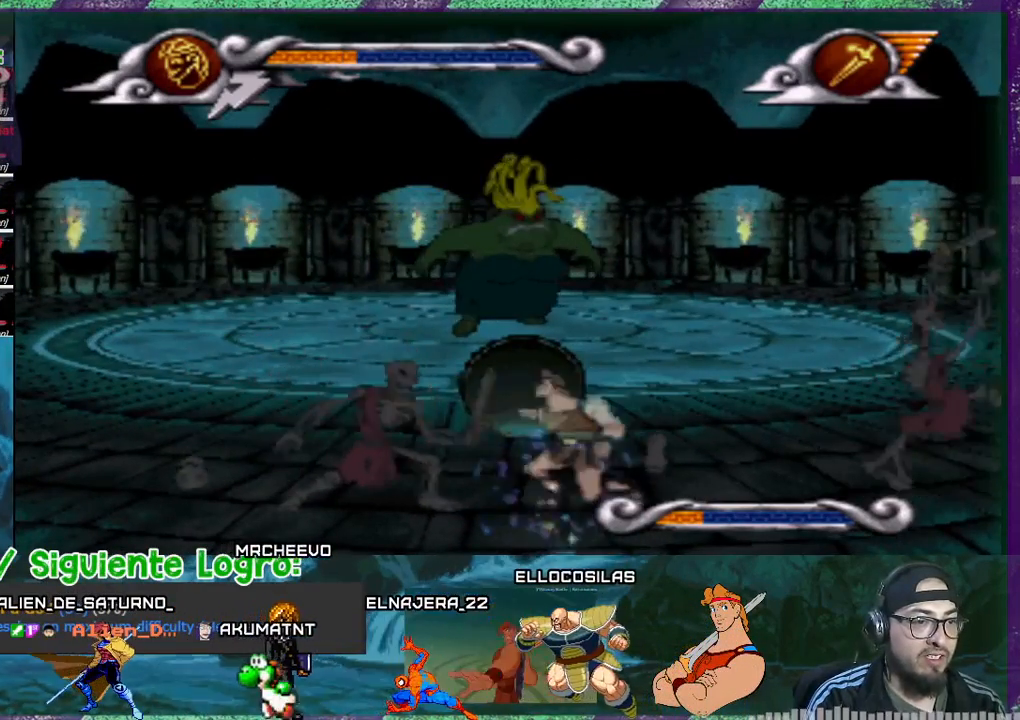
{"buttons": ["SQUARE"], "events": [[133, "SQUARE", "down"], [200, "SQUARE", "up"], [267, "SQUARE", "down"], [334, "SQUARE", "up"], [400, "SQUARE", "down"]]}
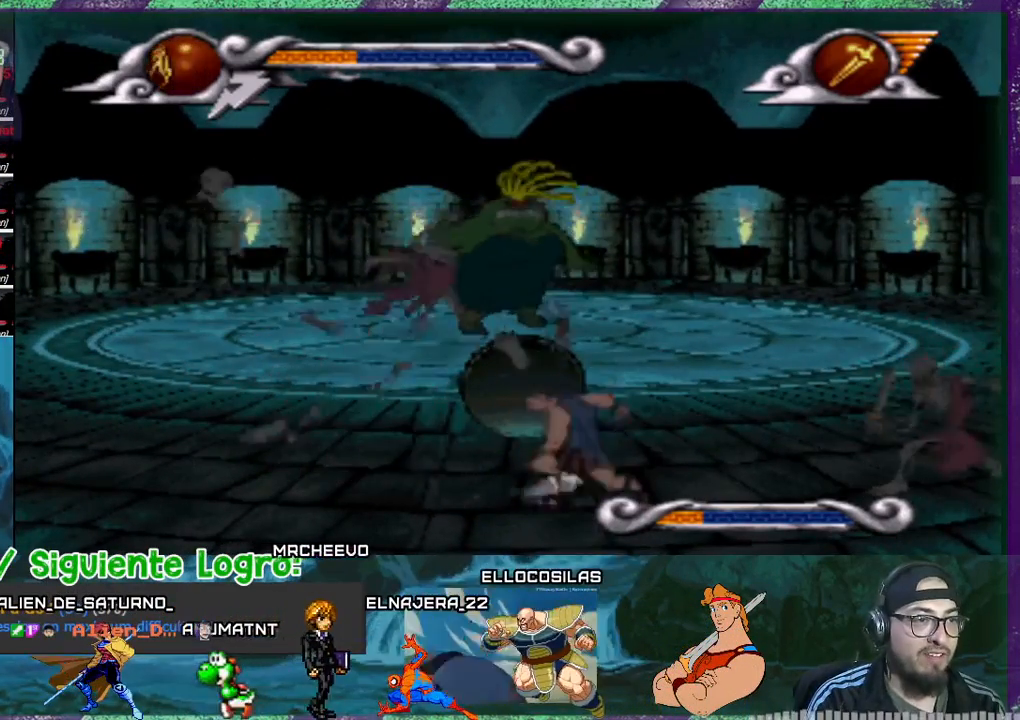
{"buttons": ["SQUARE"], "events": [[66, "SQUARE", "up"], [133, "DPAD_RIGHT", "down"], [333, "DPAD_RIGHT", "up"], [333, "SQUARE", "down"], [400, "SQUARE", "up"], [500, "SQUARE", "down"]]}
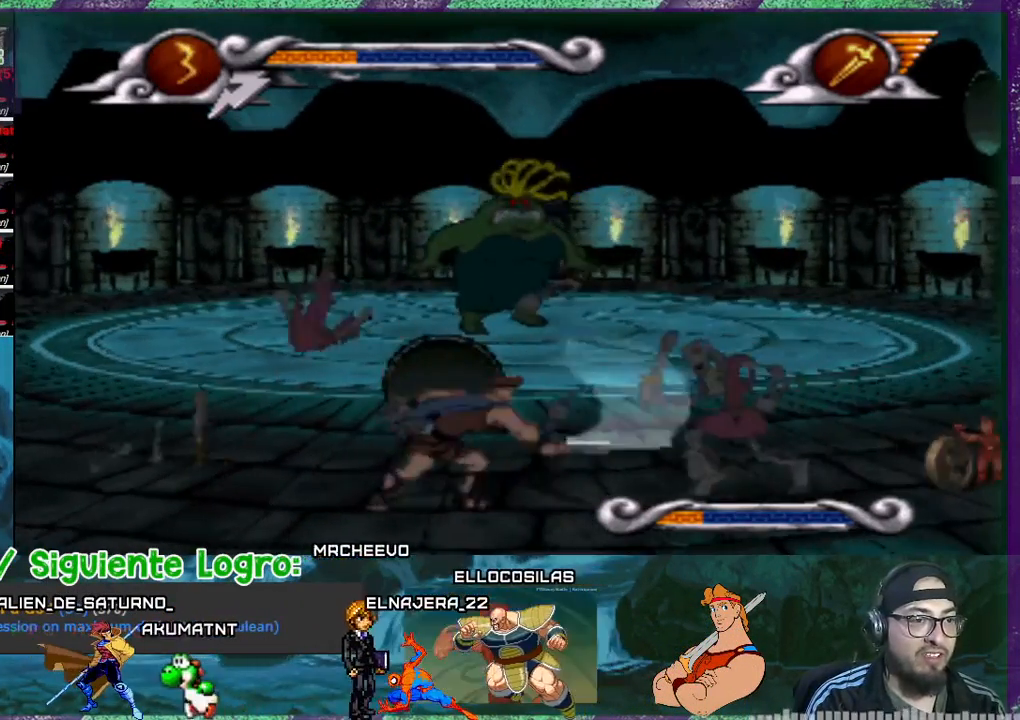
{"buttons": [], "events": [[67, "SQUARE", "up"], [100, "SQUARE", "down"], [167, "SQUARE", "up"], [234, "SQUARE", "down"], [267, "SQUARE", "up"], [334, "SQUARE", "down"], [400, "SQUARE", "up"], [434, "SQUARE", "down"], [501, "SQUARE", "up"]]}
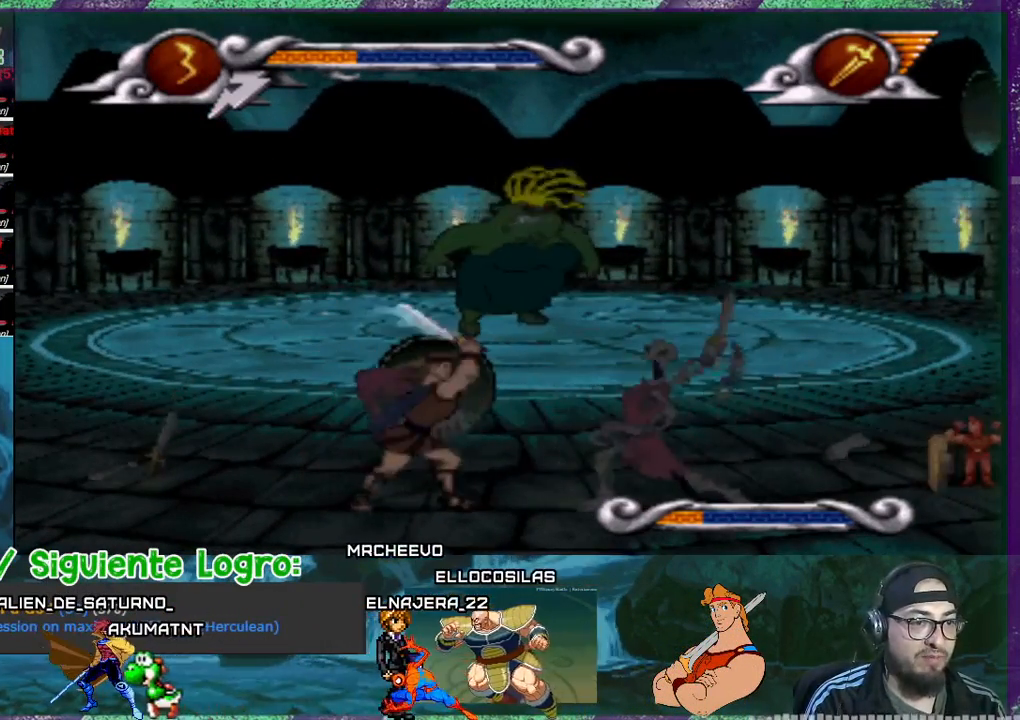
{"buttons": [], "events": [[66, "SQUARE", "down"], [133, "SQUARE", "up"], [166, "SQUARE", "down"], [266, "SQUARE", "up"], [300, "SQUARE", "down"], [367, "SQUARE", "up"], [433, "SQUARE", "down"], [500, "SQUARE", "up"]]}
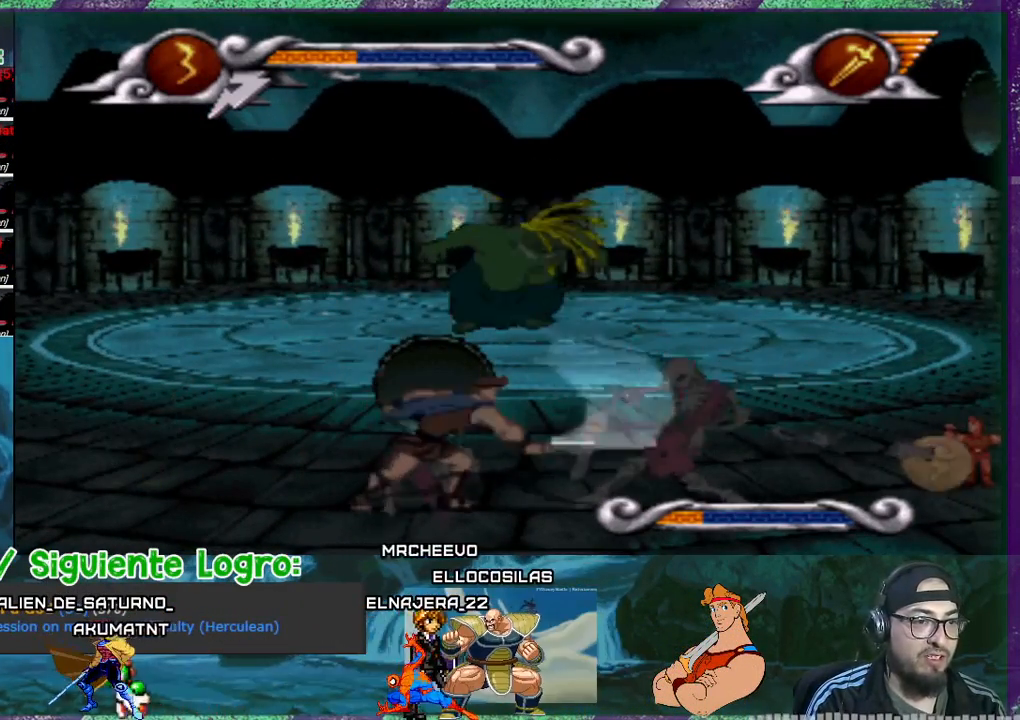
{"buttons": [], "events": [[33, "SQUARE", "down"], [100, "SQUARE", "up"], [200, "SQUARE", "down"], [334, "SQUARE", "up"], [434, "SQUARE", "down"], [501, "SQUARE", "up"]]}
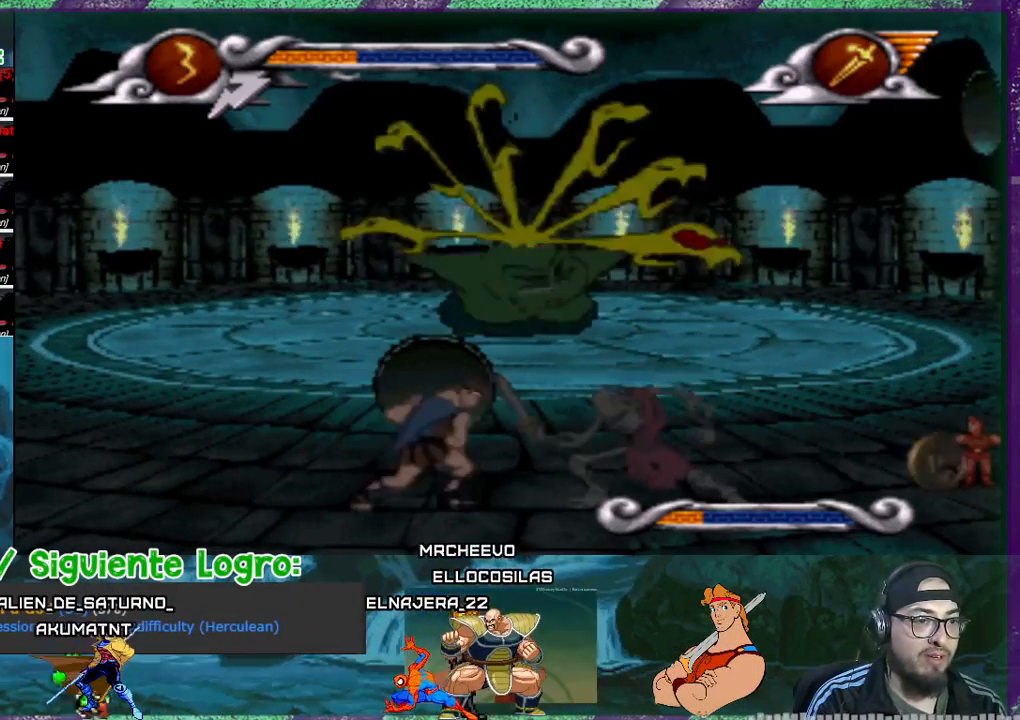
{"buttons": ["SQUARE"], "events": [[33, "SQUARE", "down"], [100, "SQUARE", "up"], [133, "SQUARE", "down"], [233, "SQUARE", "up"], [300, "DPAD_RIGHT", "down"], [333, "SQUARE", "down"], [400, "SQUARE", "up"], [433, "SQUARE", "down"], [500, "DPAD_RIGHT", "up"]]}
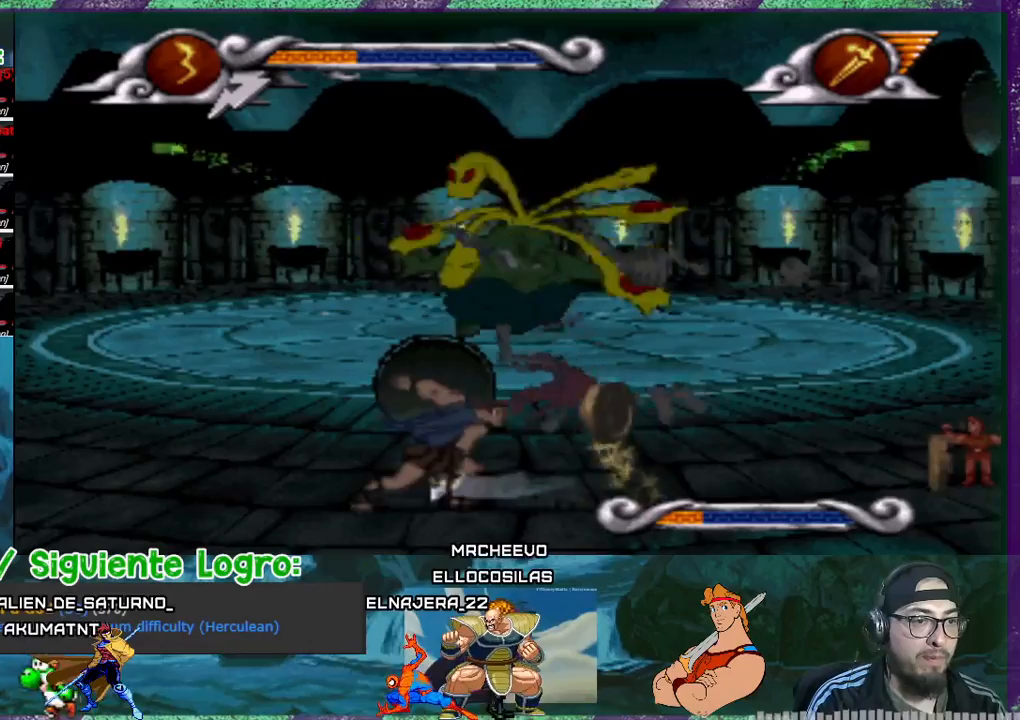
{"buttons": ["DPAD_RIGHT"], "events": [[33, "DPAD_RIGHT", "down"], [33, "SQUARE", "up"]]}
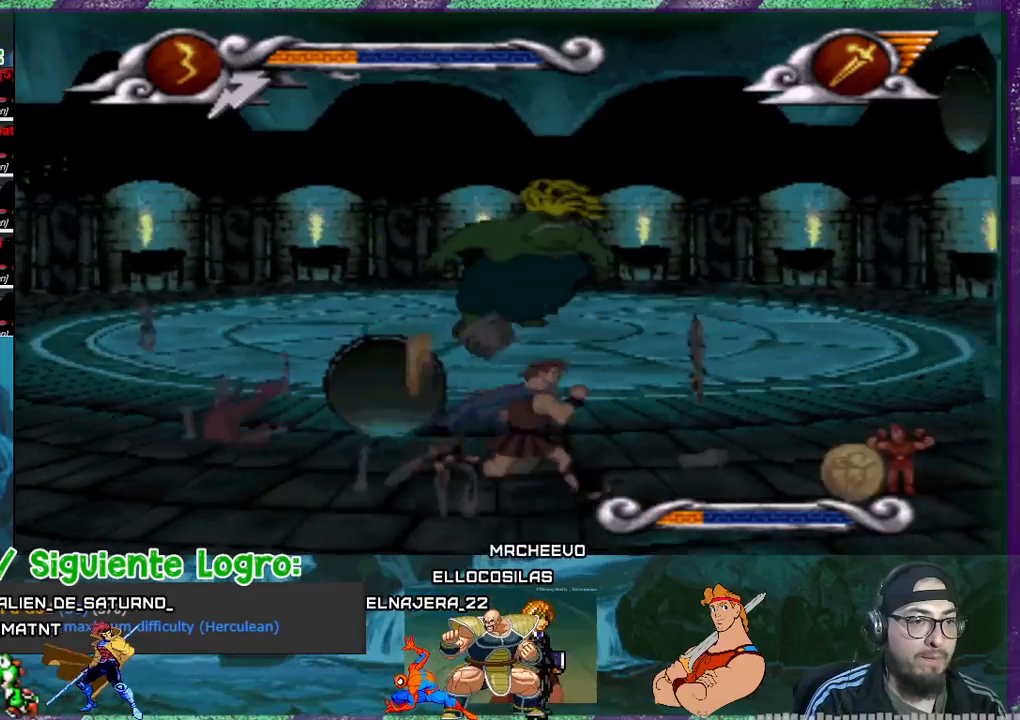
{"buttons": ["DPAD_RIGHT"], "events": []}
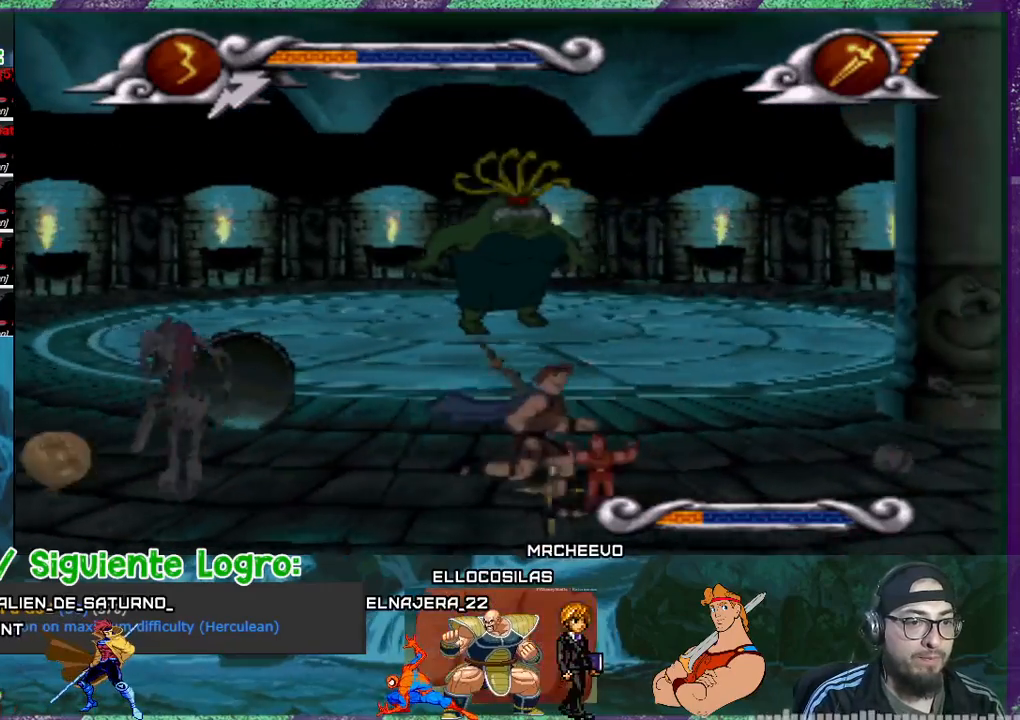
{"buttons": ["DPAD_LEFT"], "events": [[100, "DPAD_RIGHT", "up"], [133, "DPAD_LEFT", "down"]]}
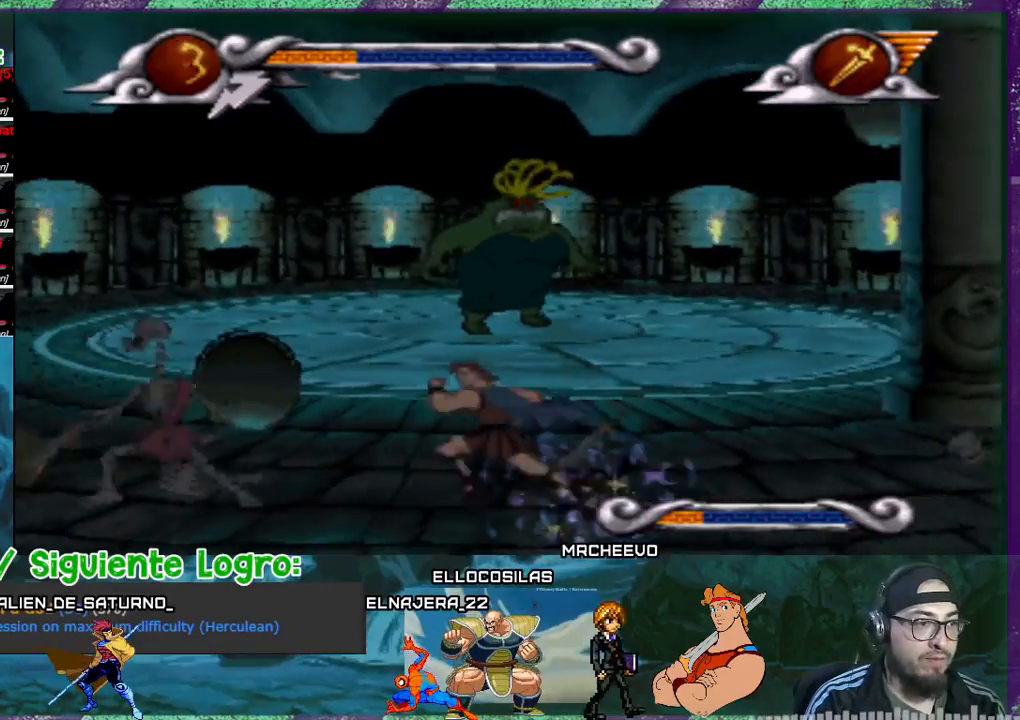
{"buttons": ["DPAD_LEFT"], "events": []}
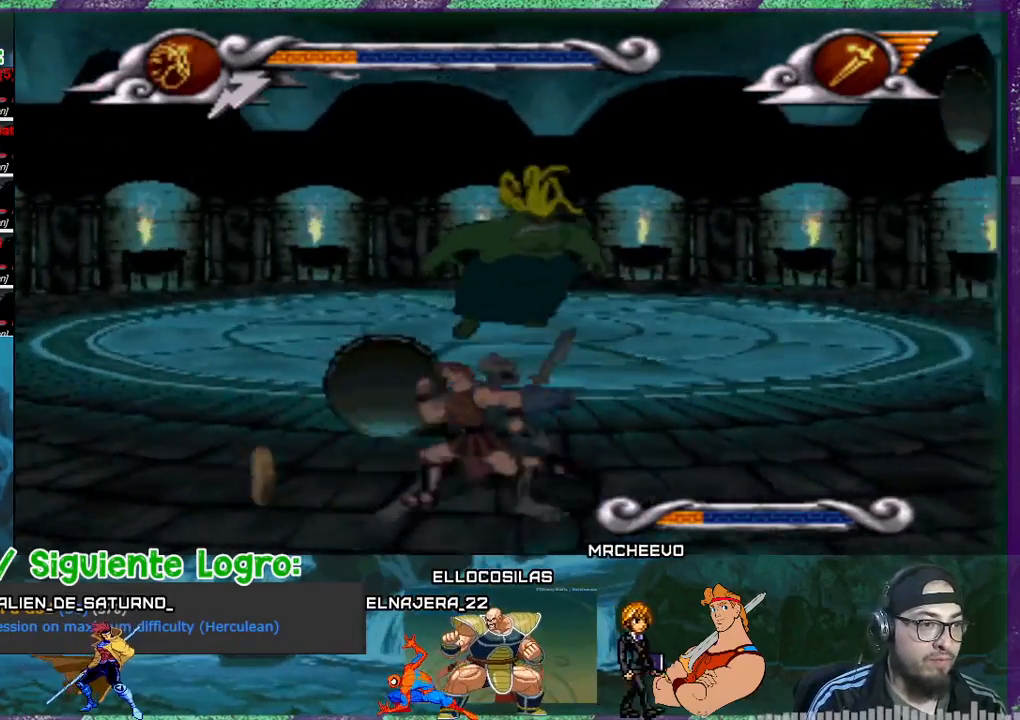
{"buttons": ["CROSS"], "events": [[300, "CROSS", "down"], [334, "DPAD_LEFT", "up"]]}
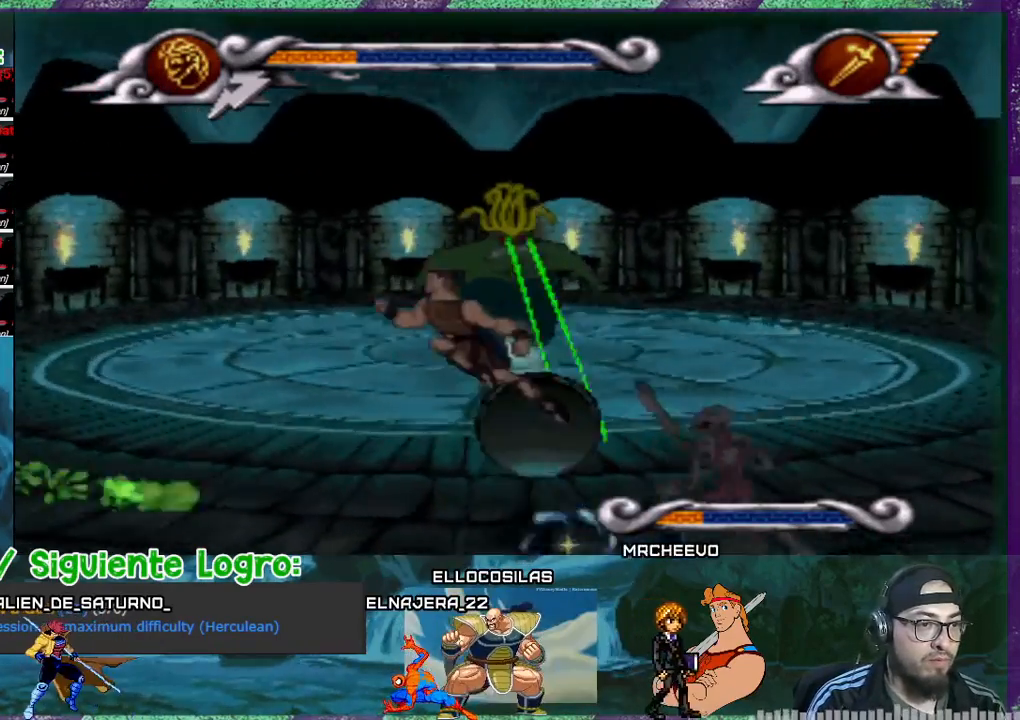
{"buttons": ["CROSS", "DPAD_RIGHT"], "events": [[200, "DPAD_RIGHT", "down"]]}
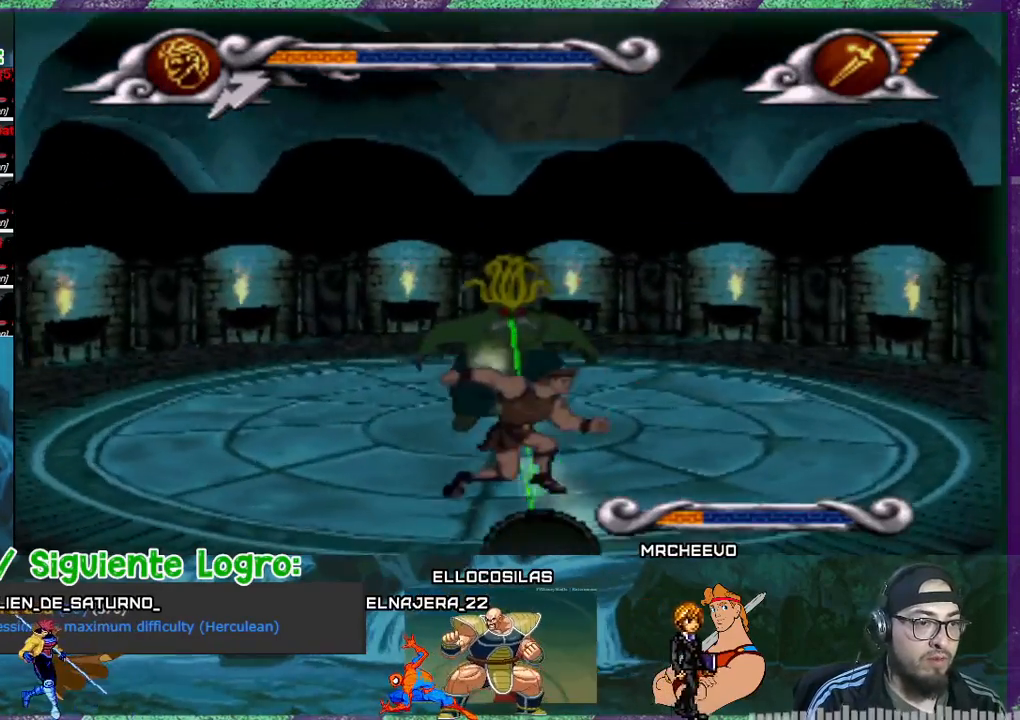
{"buttons": ["DPAD_RIGHT"], "events": [[133, "DPAD_RIGHT", "up"], [267, "CROSS", "up"], [267, "DPAD_LEFT", "down"], [434, "DPAD_LEFT", "up"], [467, "DPAD_RIGHT", "down"]]}
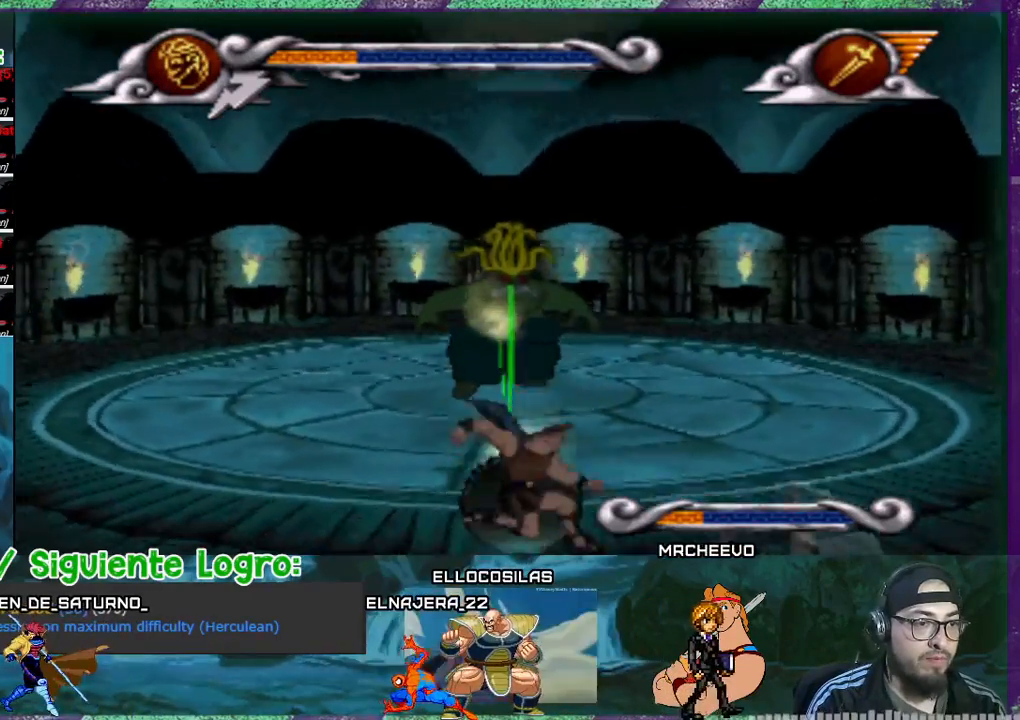
{"buttons": ["DPAD_RIGHT"], "events": [[66, "SQUARE", "down"], [100, "SQUARE", "up"], [166, "SQUARE", "down"], [233, "SQUARE", "up"], [433, "SQUARE", "down"], [500, "SQUARE", "up"]]}
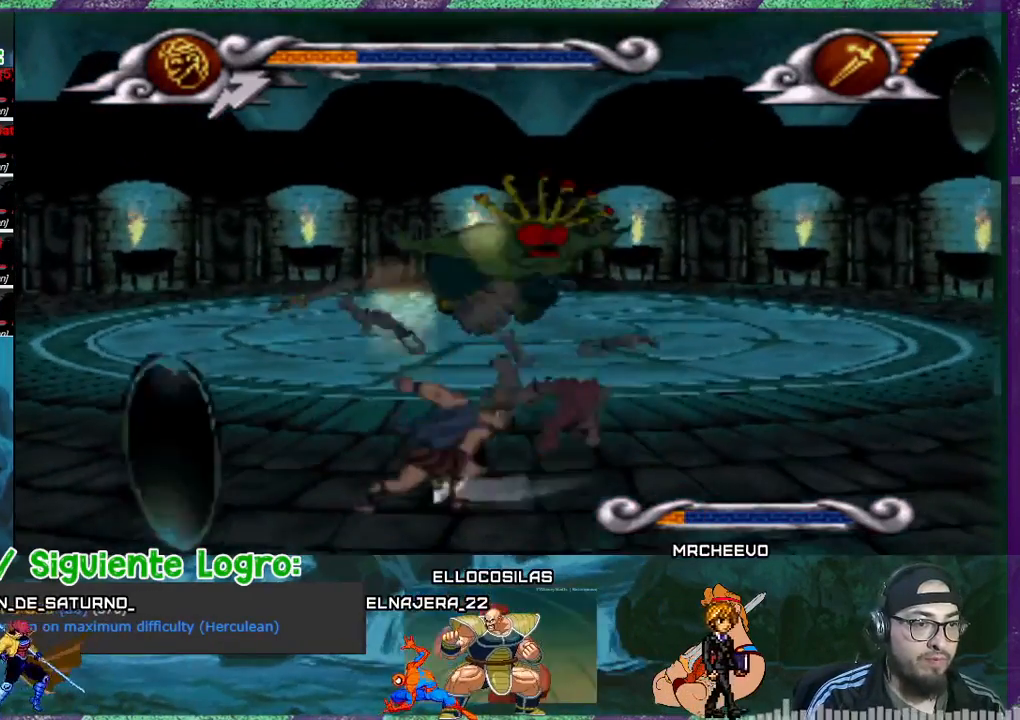
{"buttons": ["DPAD_RIGHT"], "events": [[67, "SQUARE", "down"], [200, "DPAD_RIGHT", "up"], [200, "SQUARE", "up"], [234, "SQUARE", "down"], [300, "SQUARE", "up"], [334, "DPAD_RIGHT", "down"]]}
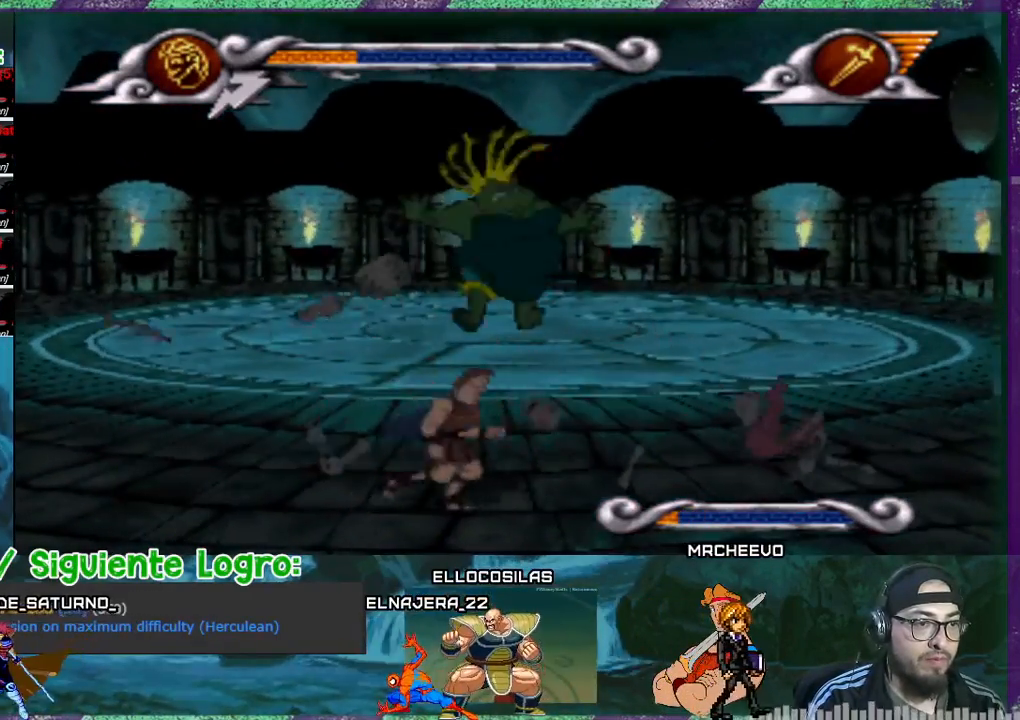
{"buttons": ["DPAD_RIGHT"], "events": []}
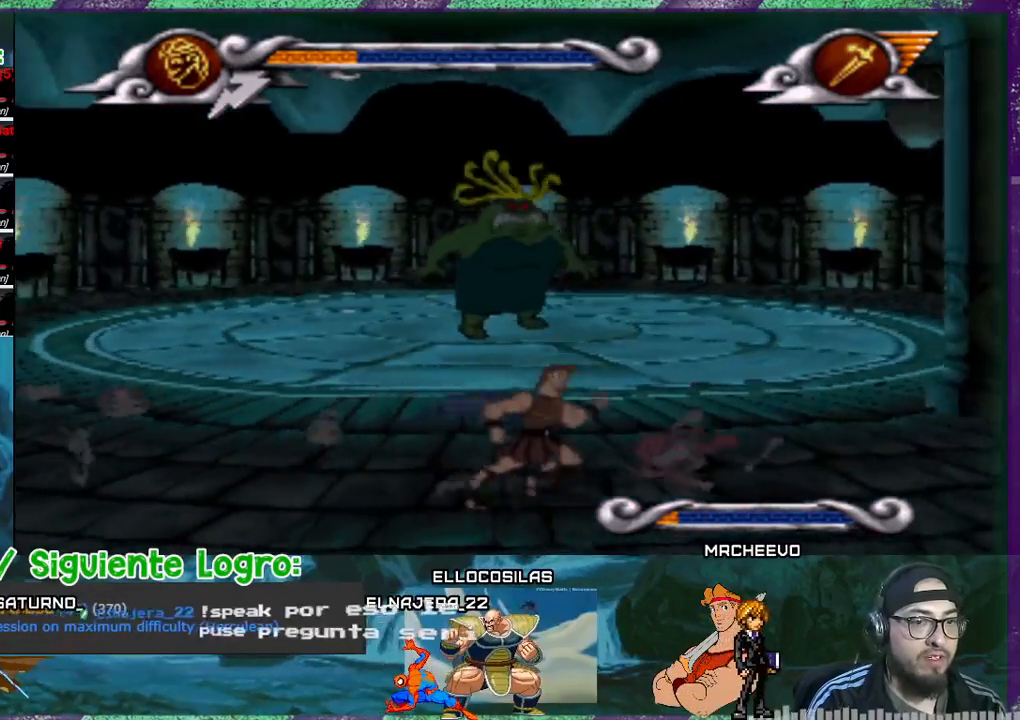
{"buttons": ["DPAD_RIGHT"], "events": []}
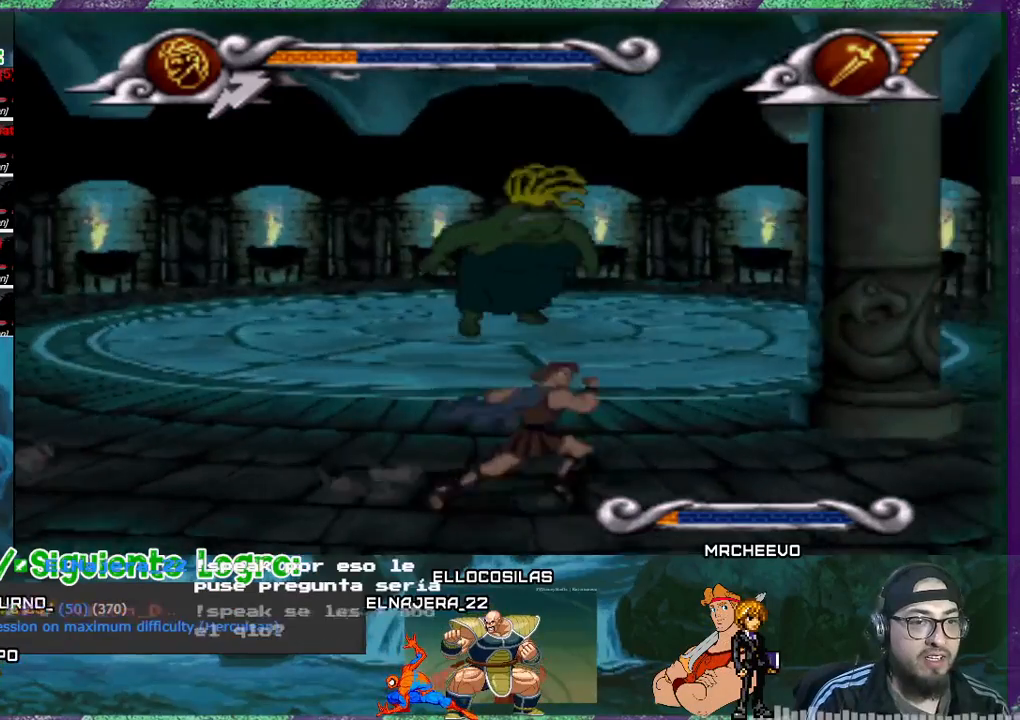
{"buttons": ["DPAD_RIGHT"], "events": []}
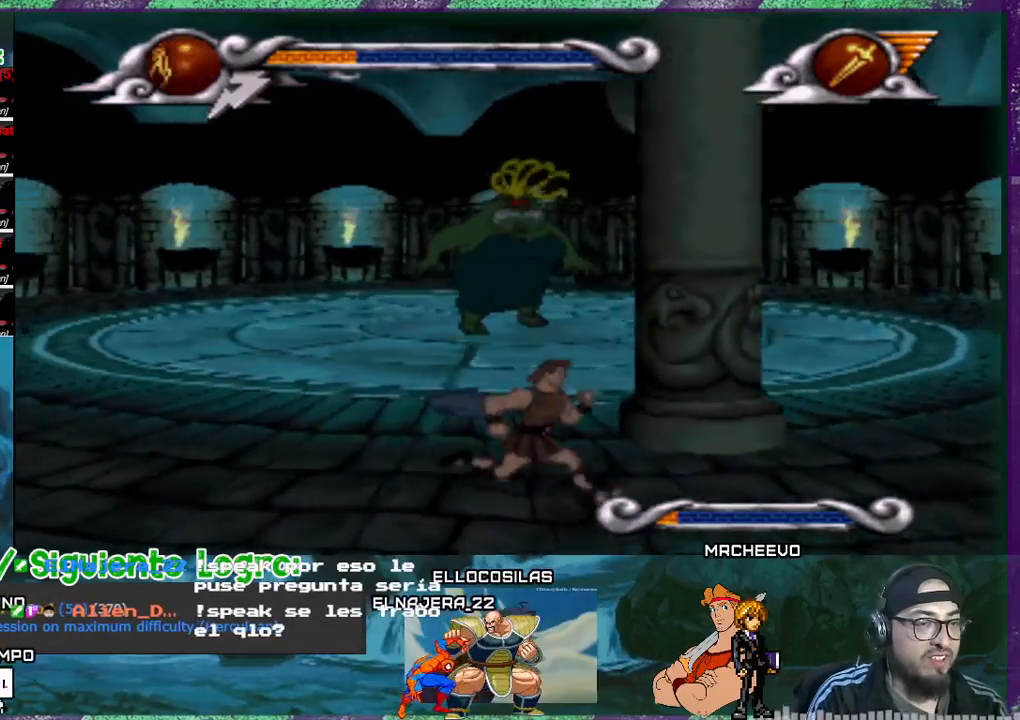
{"buttons": [], "events": [[467, "DPAD_RIGHT", "up"]]}
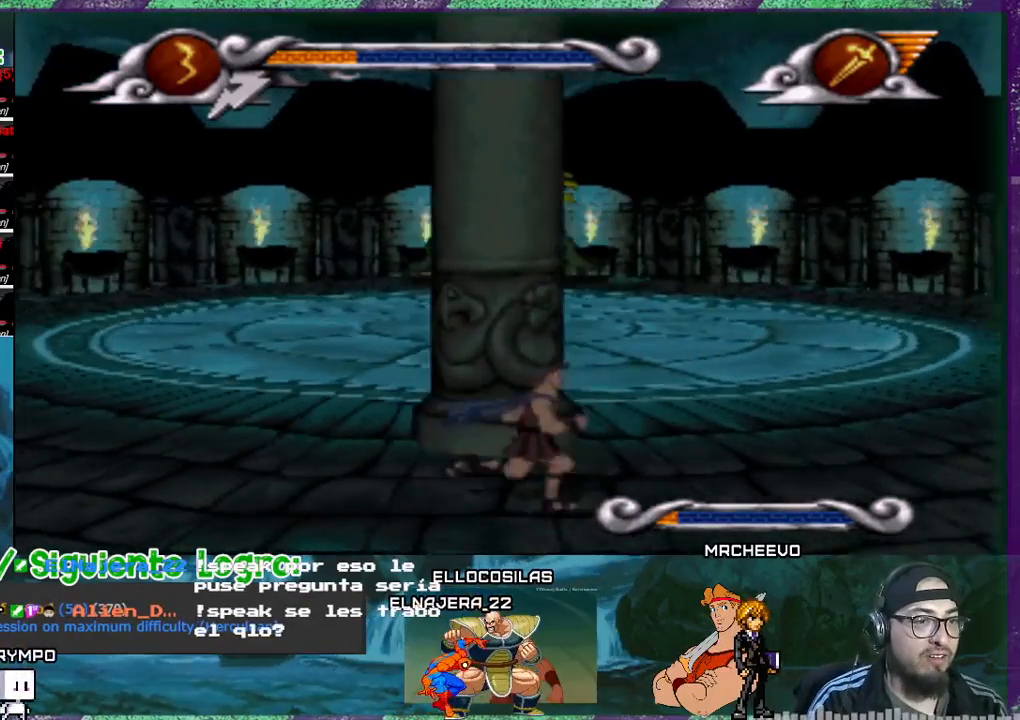
{"buttons": [], "events": []}
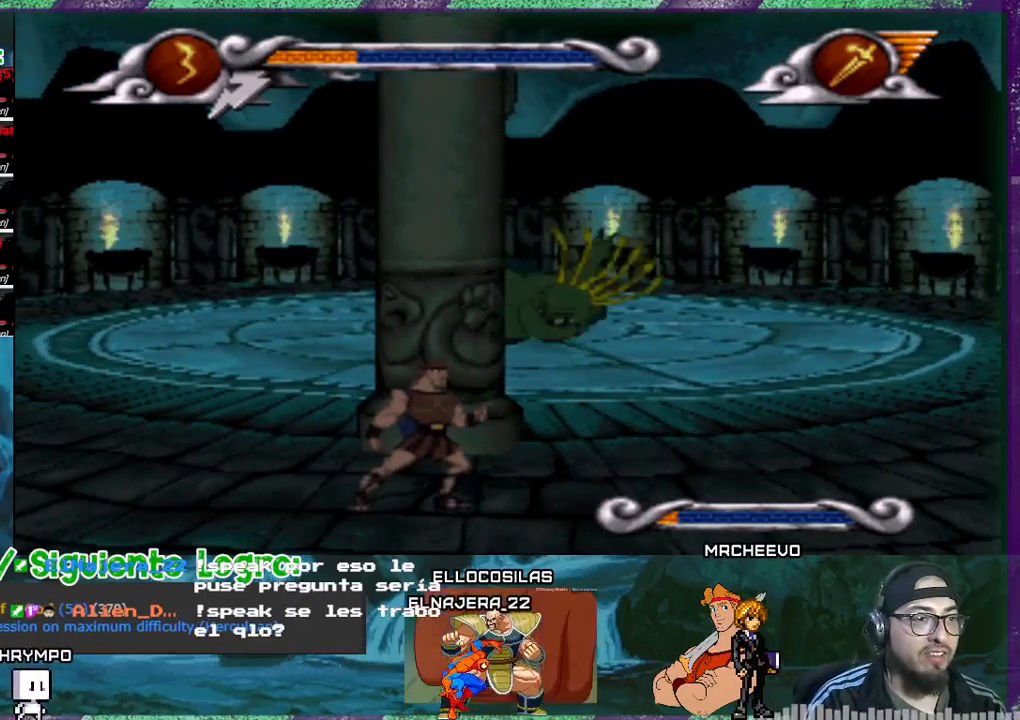
{"buttons": [], "events": []}
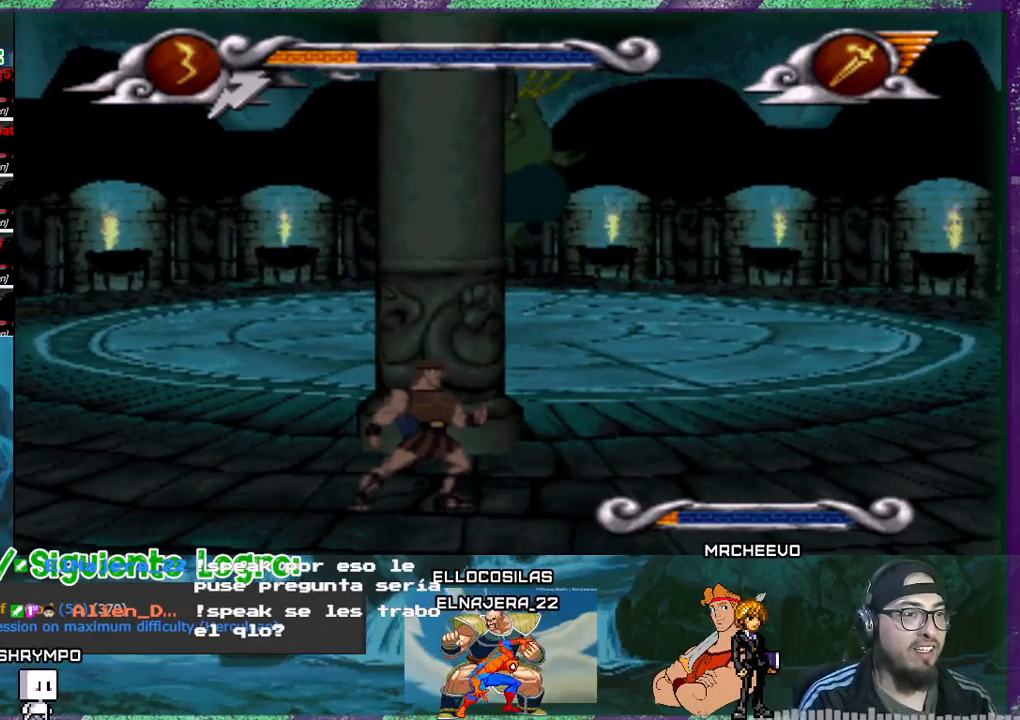
{"buttons": [], "events": []}
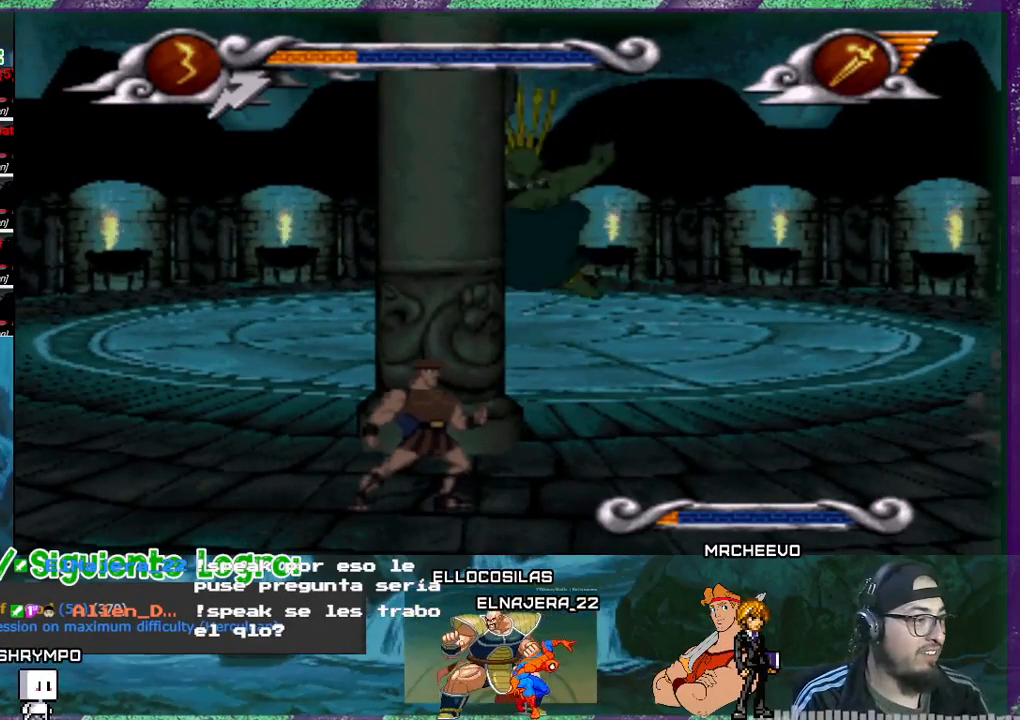
{"buttons": [], "events": [[300, "DPAD_RIGHT", "down"], [400, "DPAD_RIGHT", "up"]]}